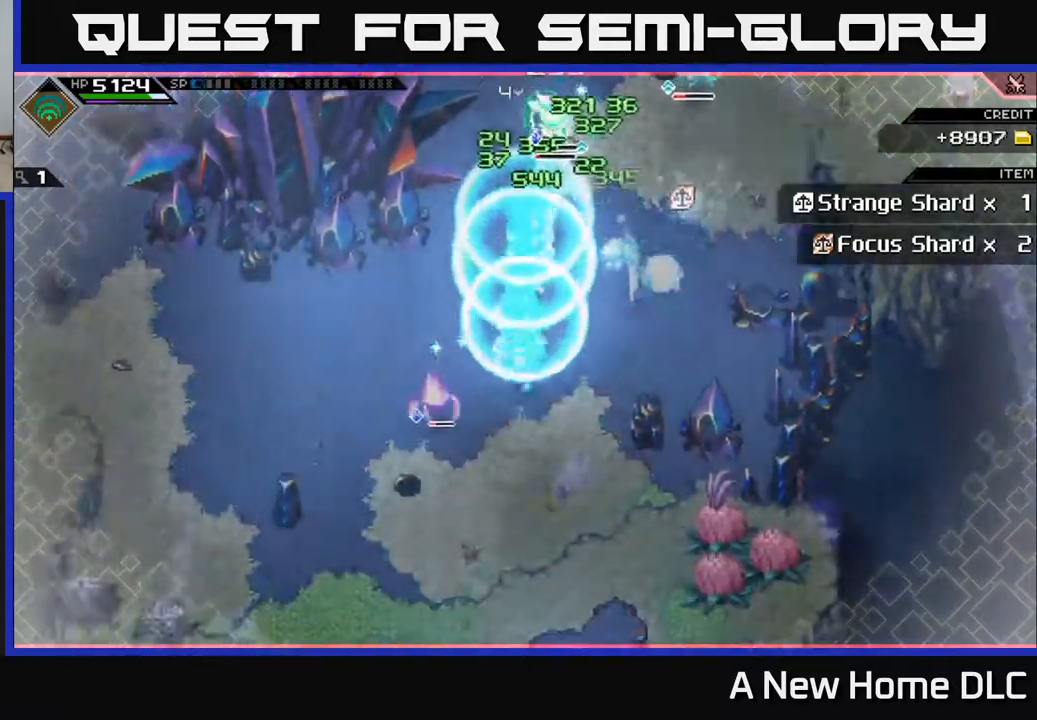
Gameplay with a controller (Xbox layout); each line is a JSON object with the inputs held at the frame after it. "events" lists button and stick changes between this image and that frame as [ms after this image, input, new state], when the widget could be followed in between.
{"buttons": ["L1"], "left_stick": "up", "right_stick": "center", "events": [[183, "L1", "down"], [267, "left_stick", "left"], [300, "L1", "up"], [383, "left_stick", "up"], [500, "L1", "down"]]}
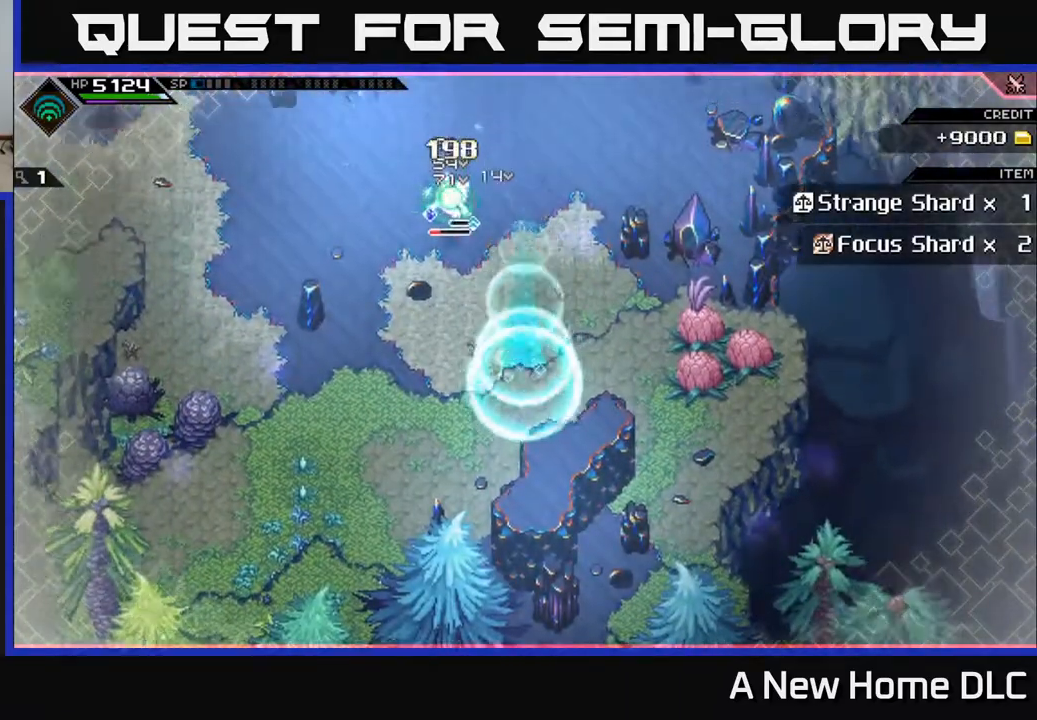
{"buttons": ["X"], "left_stick": "left", "right_stick": "center", "events": [[117, "L1", "up"], [217, "left_stick", "up-left"], [233, "L1", "down"], [283, "X", "down"], [300, "L1", "up"], [350, "left_stick", "left"], [367, "X", "up"], [467, "X", "down"]]}
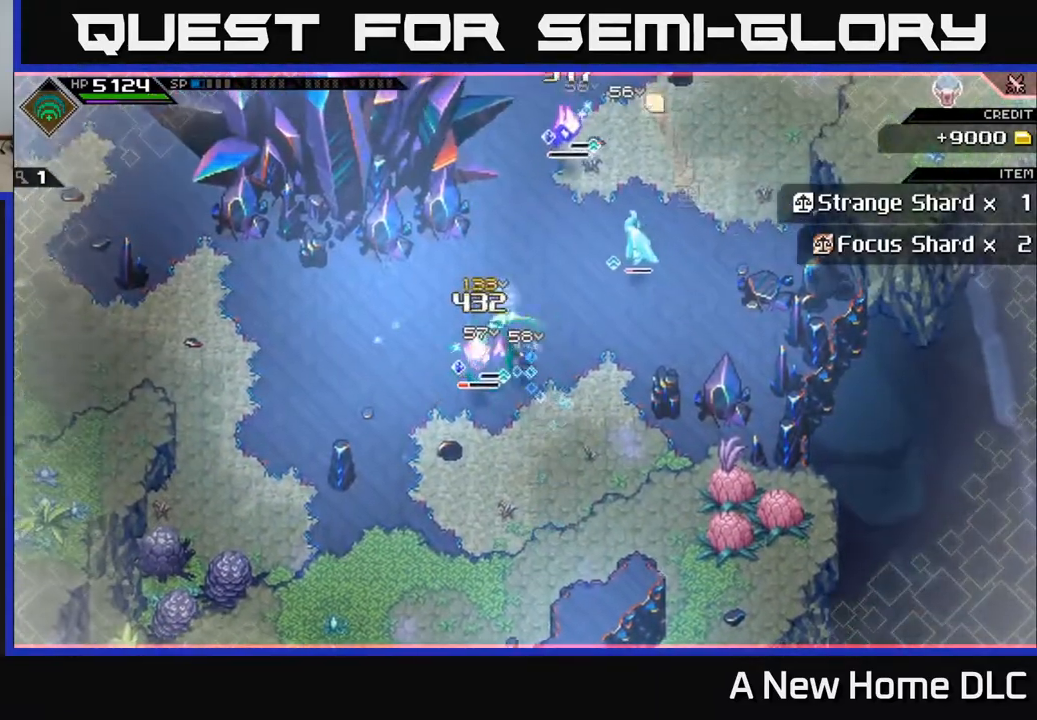
{"buttons": ["X"], "left_stick": "left", "right_stick": "center", "events": [[50, "X", "up"], [117, "X", "down"], [217, "X", "up"], [283, "X", "down"], [383, "X", "up"], [450, "X", "down"]]}
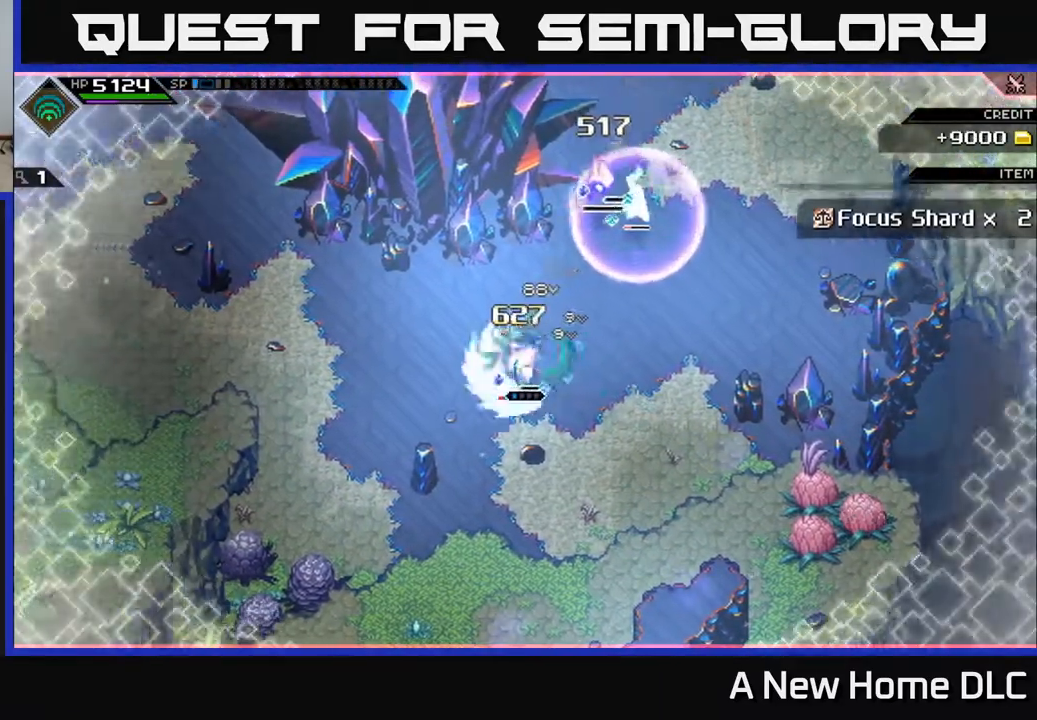
{"buttons": [], "left_stick": "down-right", "right_stick": "center", "events": [[50, "X", "up"], [117, "L1", "down"], [250, "L1", "up"], [267, "left_stick", "down"], [300, "X", "down"], [350, "X", "up"], [350, "left_stick", "center"], [450, "left_stick", "down-right"]]}
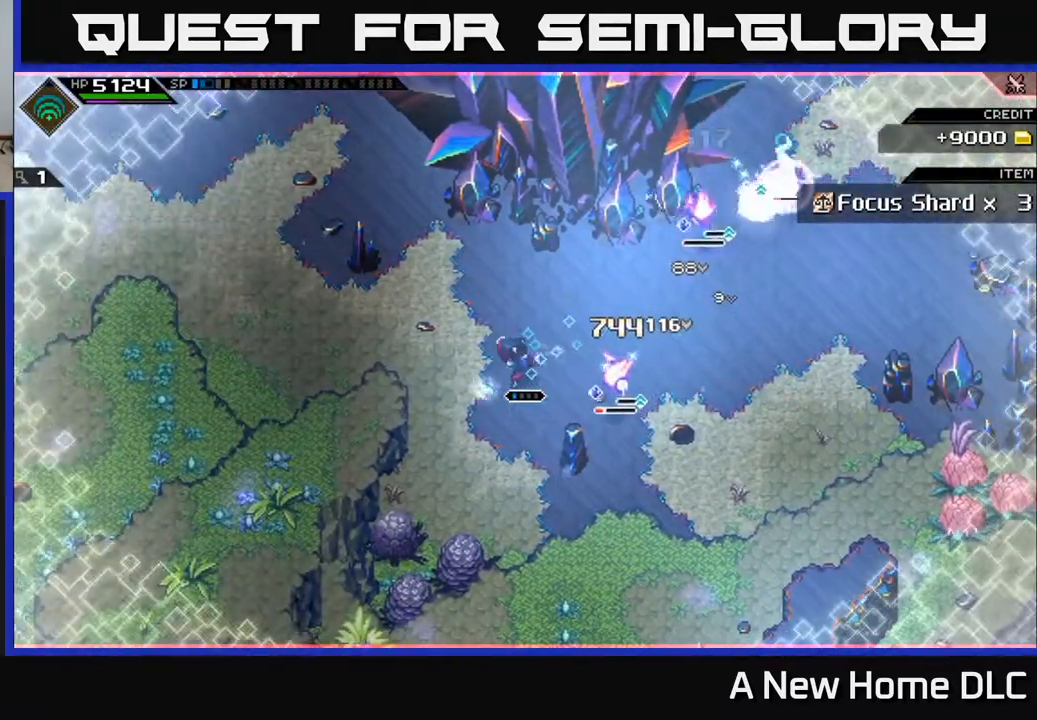
{"buttons": [], "left_stick": "right", "right_stick": "center", "events": [[117, "R2", "down"], [150, "X", "down"], [150, "left_stick", "center"], [250, "R2", "up"], [267, "X", "up"], [367, "left_stick", "right"]]}
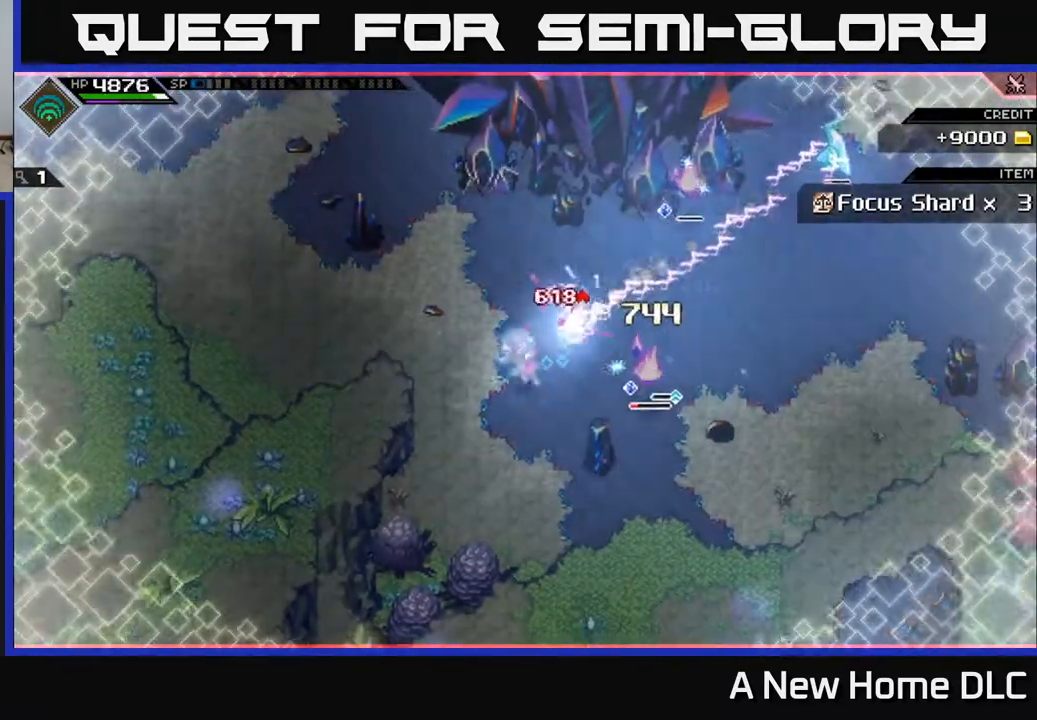
{"buttons": [], "left_stick": "right", "right_stick": "center", "events": [[367, "X", "down"], [467, "X", "up"]]}
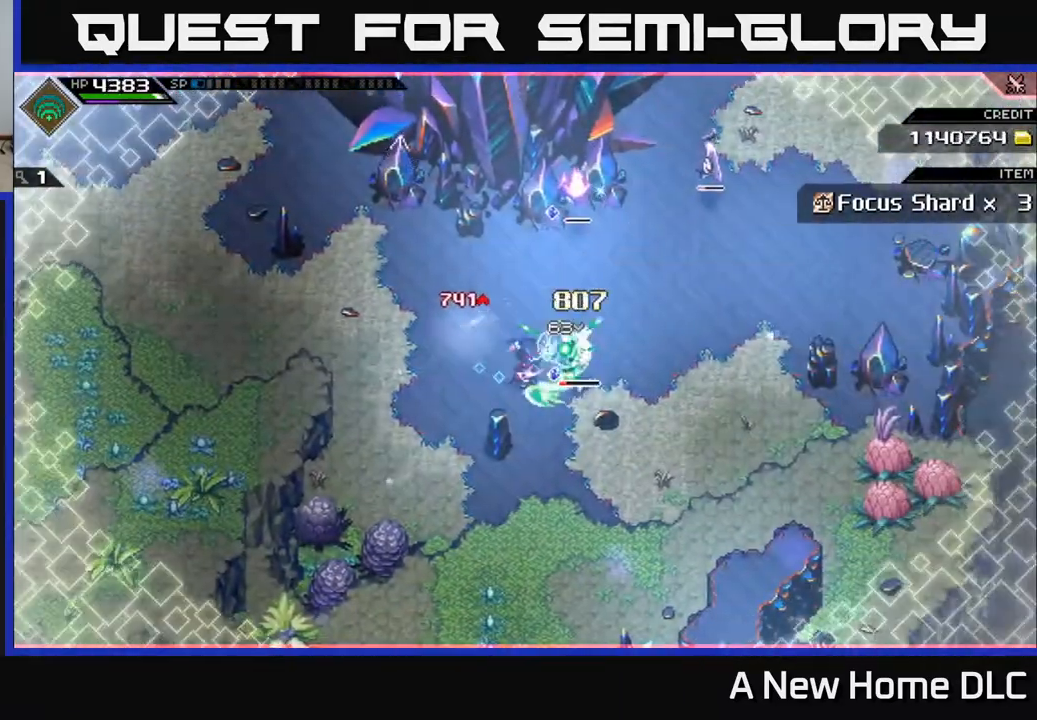
{"buttons": [], "left_stick": "up-right", "right_stick": "center", "events": [[50, "X", "down"], [150, "X", "up"], [217, "X", "down"], [317, "X", "up"], [500, "left_stick", "up-right"]]}
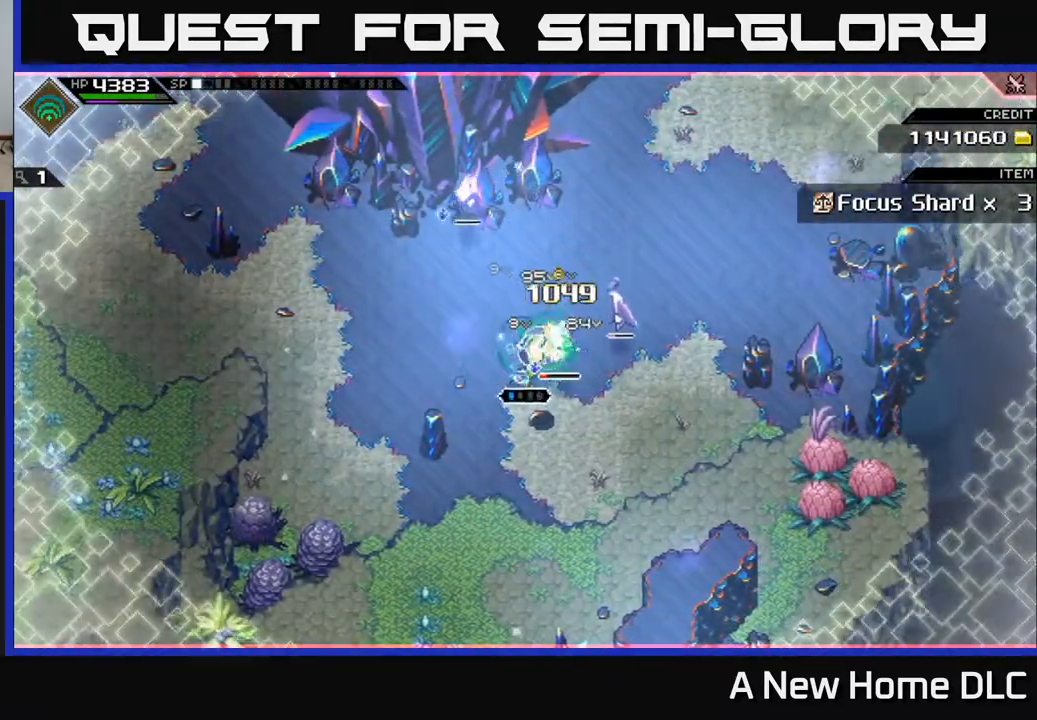
{"buttons": [], "left_stick": "up-left", "right_stick": "center", "events": [[150, "left_stick", "right"], [350, "left_stick", "up-left"]]}
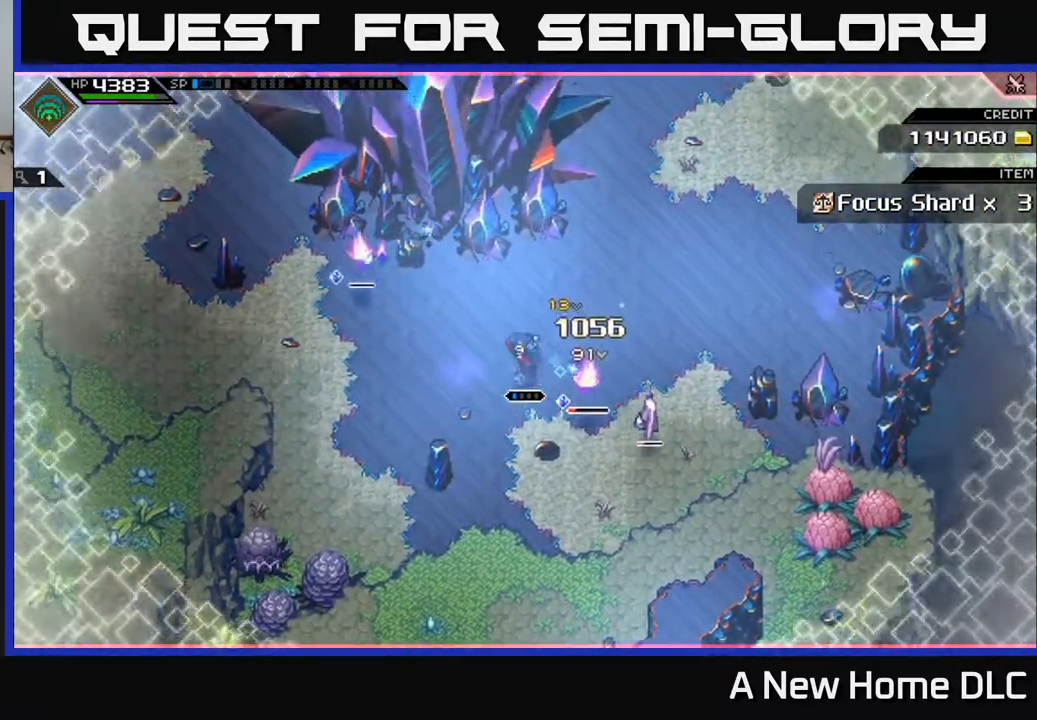
{"buttons": ["X", "R2"], "left_stick": "up-left", "right_stick": "center", "events": [[150, "left_stick", "left"], [417, "X", "down"], [433, "R2", "down"], [483, "left_stick", "up-left"]]}
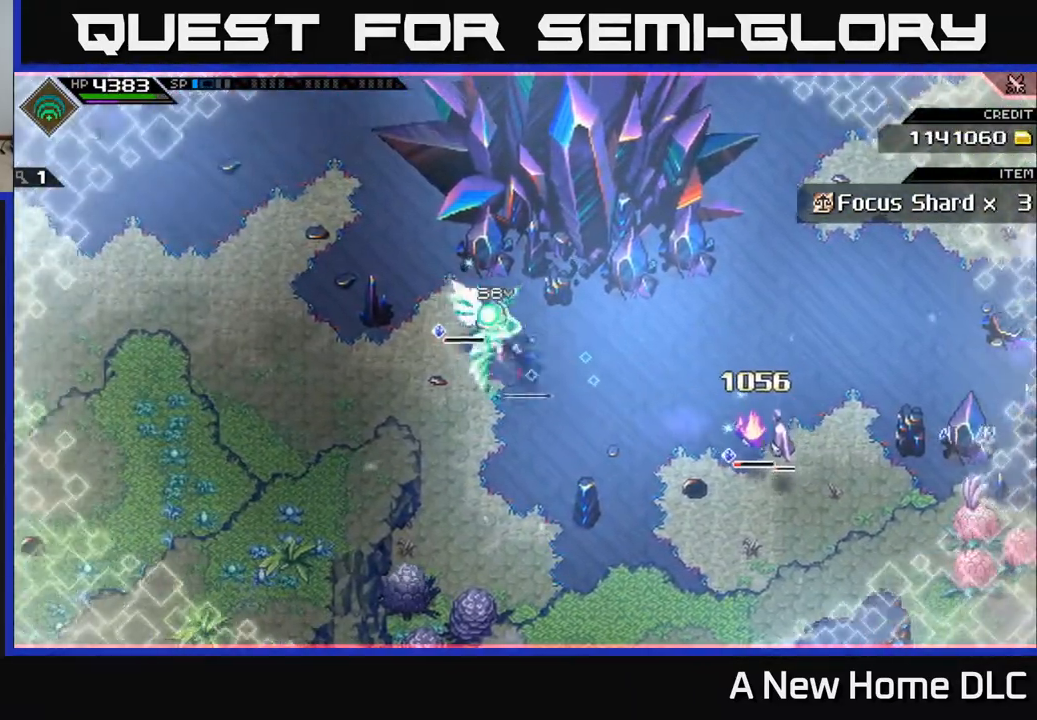
{"buttons": [], "left_stick": "center", "right_stick": "center", "events": [[17, "R2", "up"], [17, "X", "up"], [267, "left_stick", "center"]]}
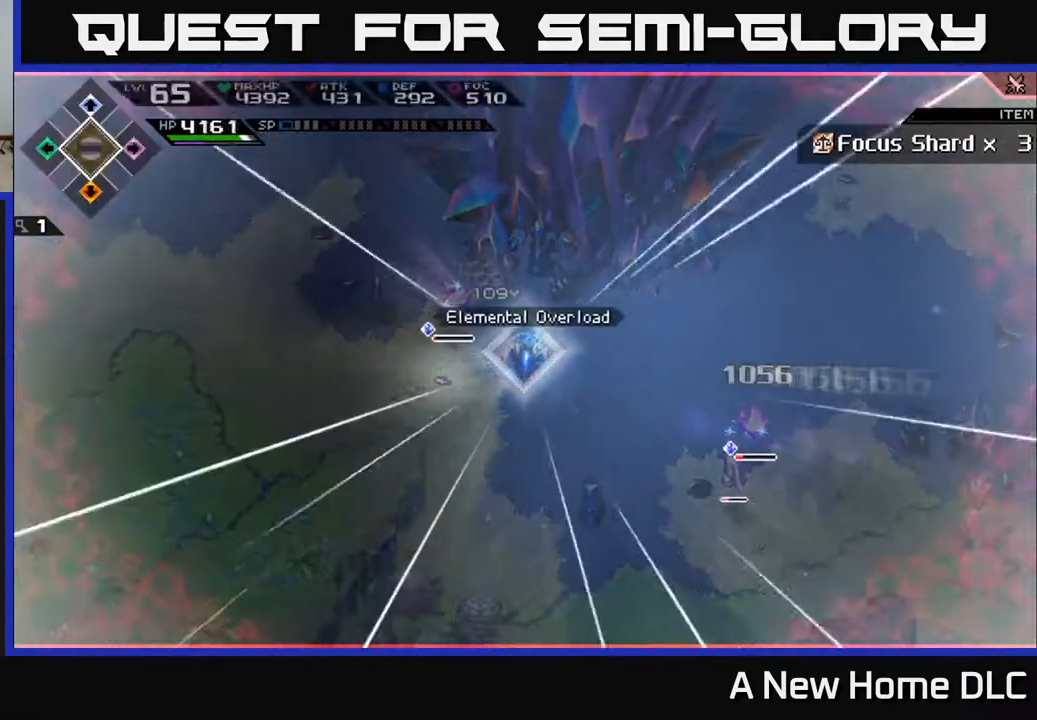
{"buttons": [], "left_stick": "up-left", "right_stick": "center", "events": [[50, "left_stick", "up-left"], [167, "left_stick", "center"], [233, "left_stick", "right"], [400, "left_stick", "up-left"]]}
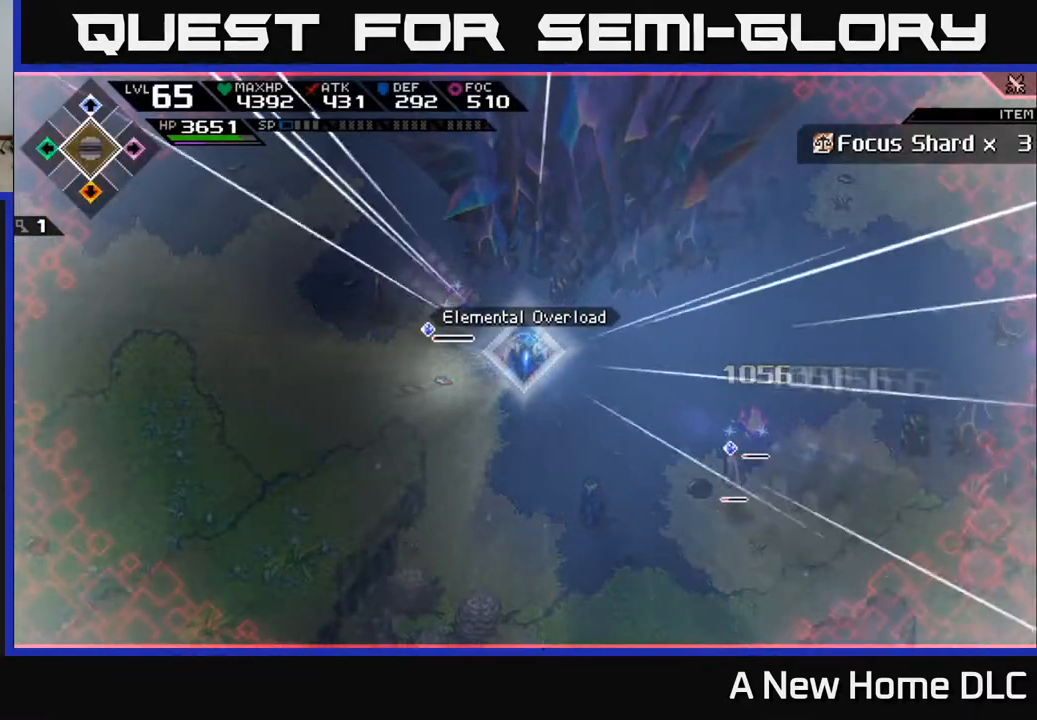
{"buttons": [], "left_stick": "up-left", "right_stick": "center", "events": [[150, "left_stick", "center"], [450, "left_stick", "up-left"]]}
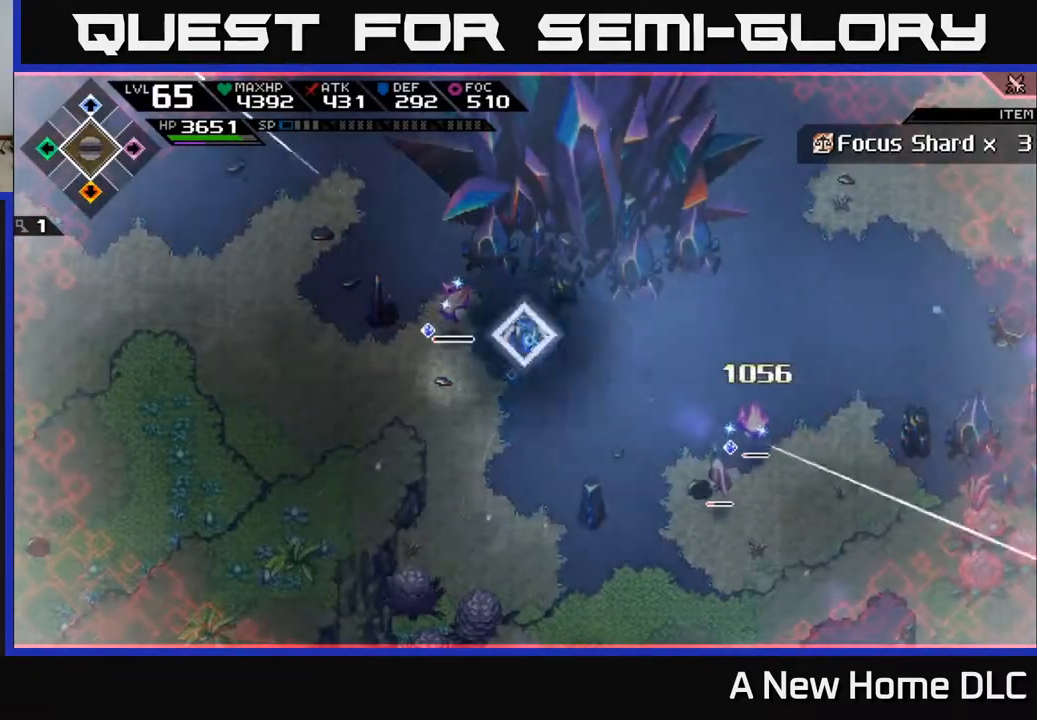
{"buttons": [], "left_stick": "left", "right_stick": "center", "events": [[433, "left_stick", "center"], [483, "left_stick", "left"]]}
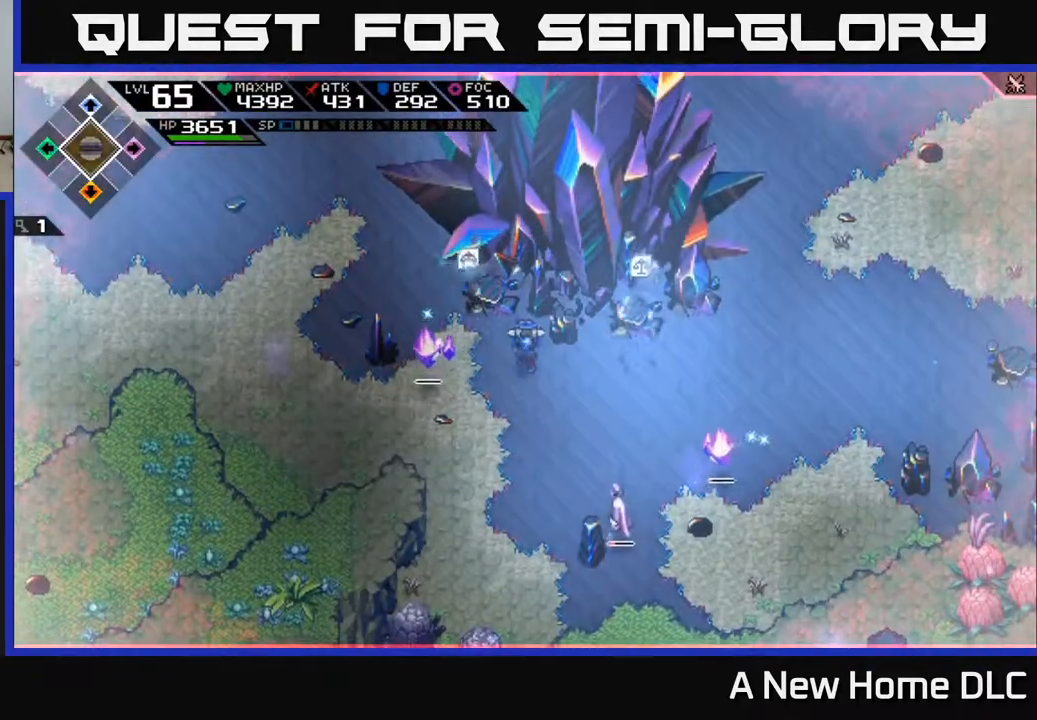
{"buttons": ["X"], "left_stick": "down-left", "right_stick": "center", "events": [[167, "L1", "down"], [250, "X", "down"], [283, "L1", "up"], [367, "X", "up"], [383, "left_stick", "down-left"], [450, "X", "down"]]}
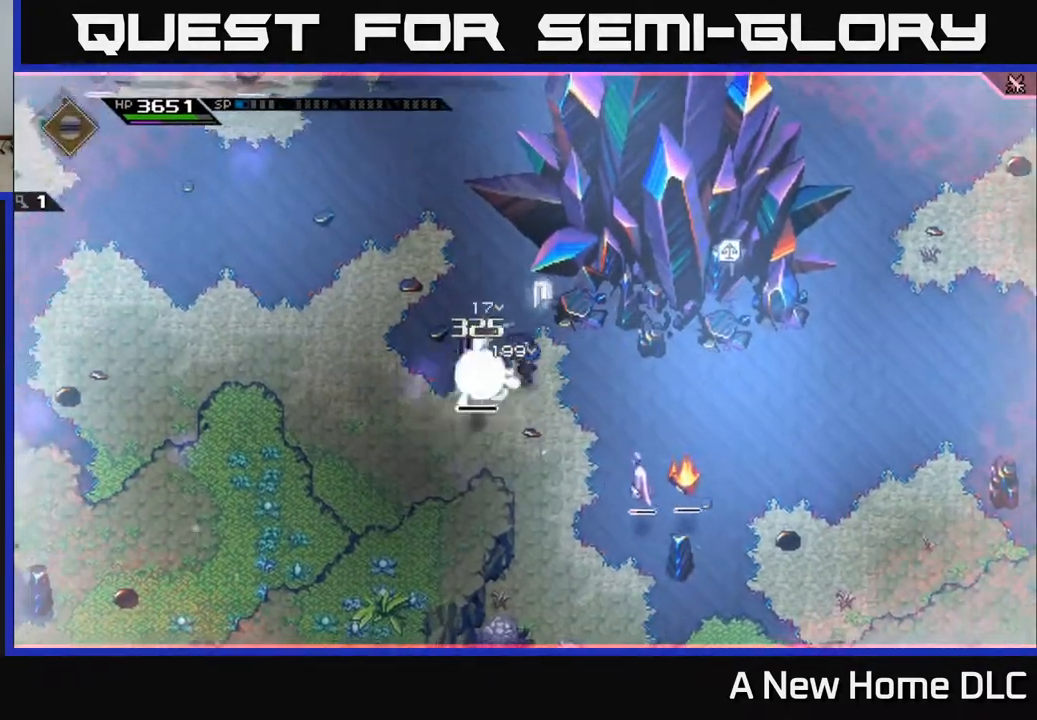
{"buttons": [], "left_stick": "down-right", "right_stick": "center", "events": [[33, "X", "up"], [117, "X", "down"], [200, "X", "up"], [317, "left_stick", "down-right"], [383, "L1", "down"], [500, "L1", "up"]]}
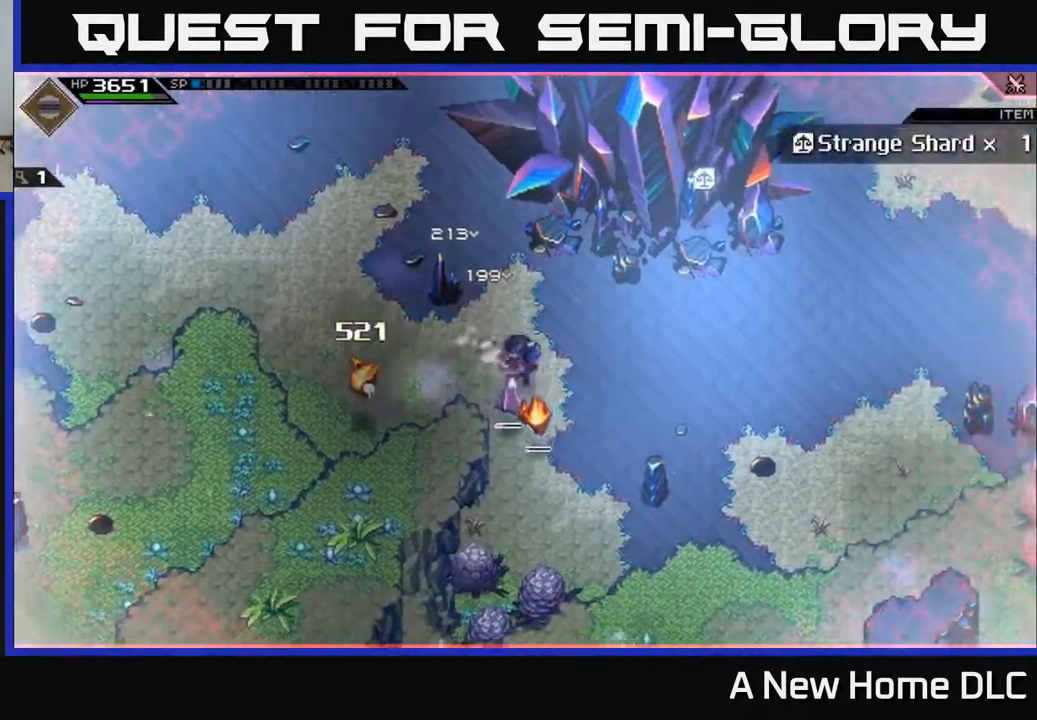
{"buttons": [], "left_stick": "down", "right_stick": "center", "events": [[17, "X", "down"], [67, "left_stick", "down"], [117, "X", "up"], [200, "X", "down"], [267, "left_stick", "down-left"], [283, "X", "up"], [383, "X", "down"], [400, "left_stick", "down"], [467, "X", "up"]]}
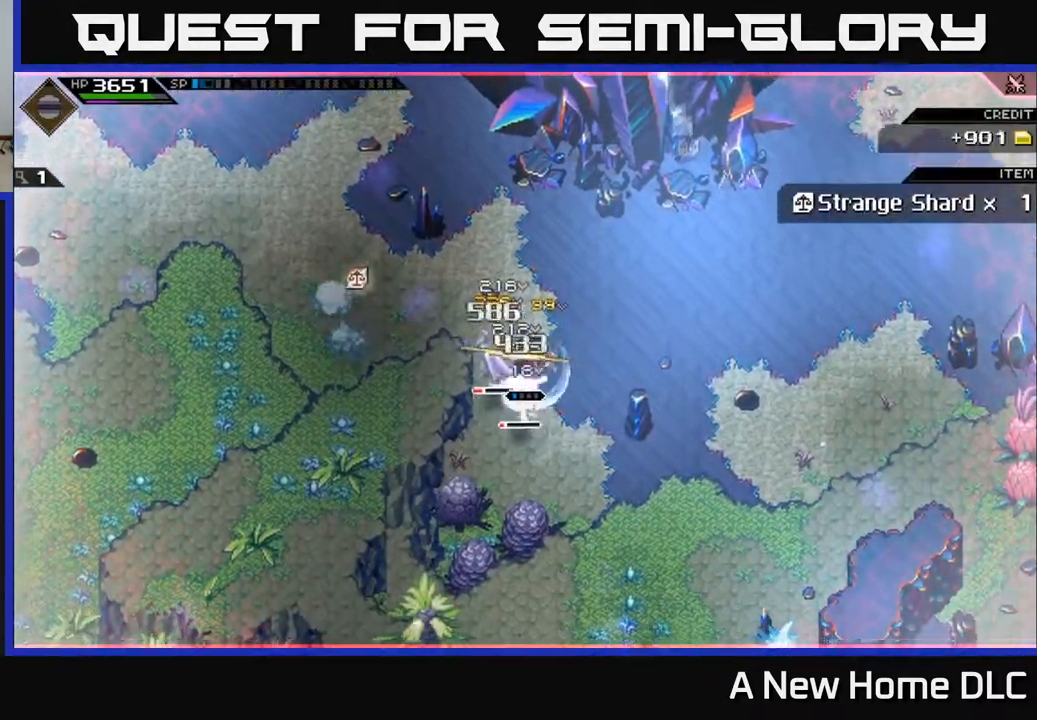
{"buttons": [], "left_stick": "center", "right_stick": "center", "events": [[50, "X", "down"], [133, "X", "up"], [217, "X", "down"], [317, "X", "up"], [400, "L1", "down"], [500, "L1", "up"], [500, "left_stick", "center"]]}
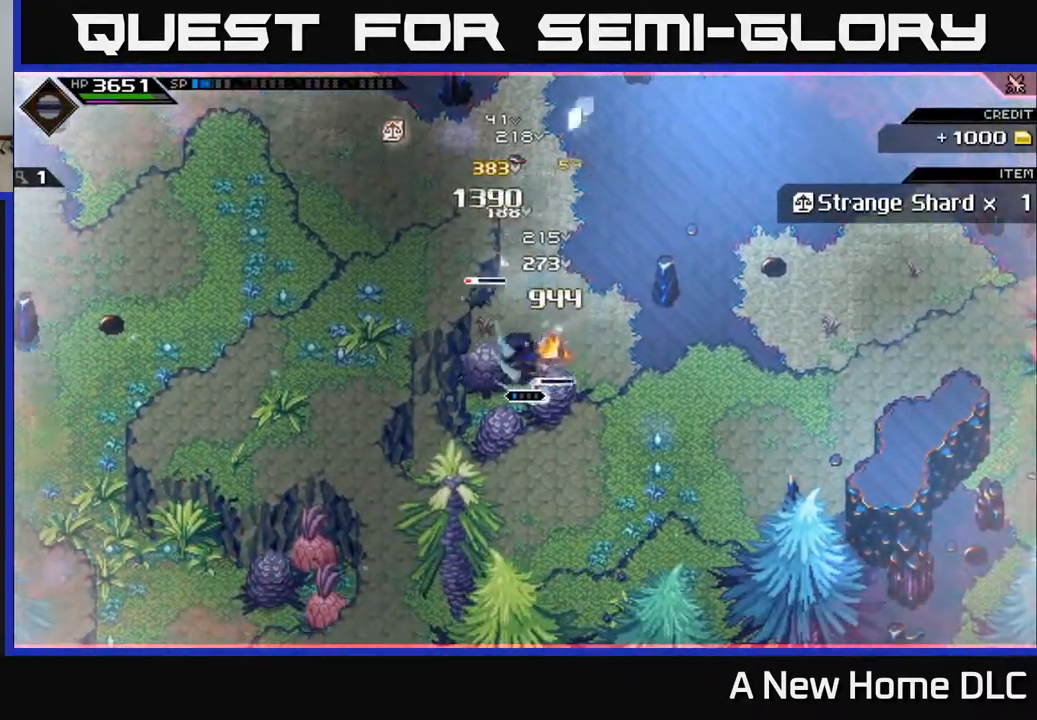
{"buttons": [], "left_stick": "up", "right_stick": "center", "events": [[117, "left_stick", "up"], [183, "R2", "down"], [183, "X", "down"], [283, "R2", "up"], [283, "X", "up"]]}
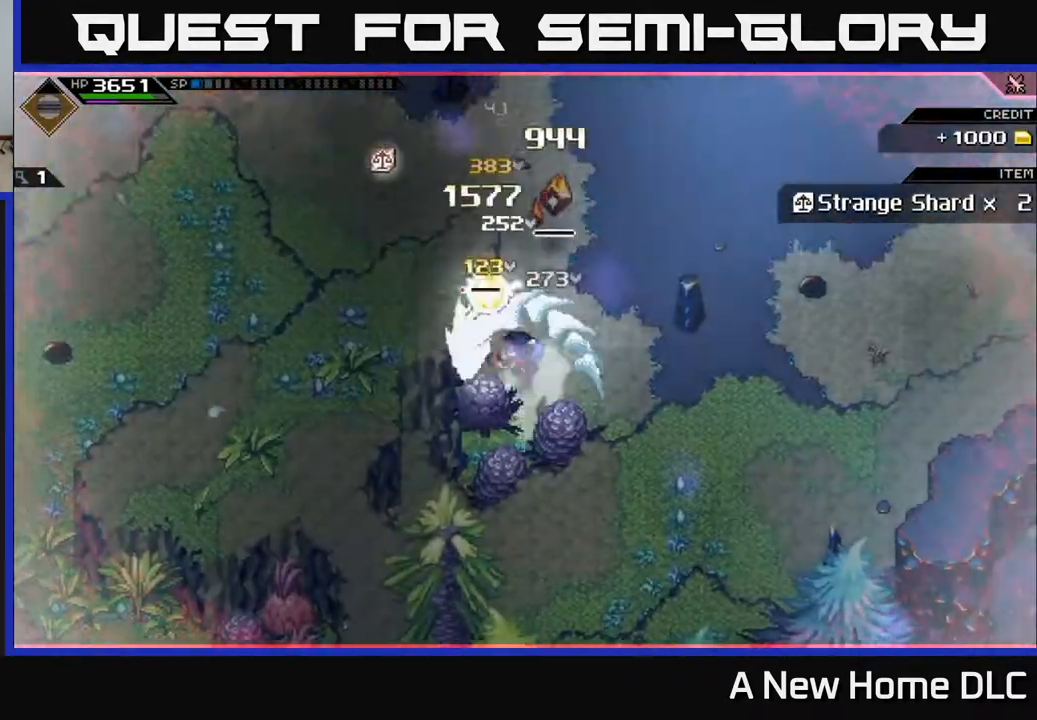
{"buttons": ["X"], "left_stick": "up", "right_stick": "center", "events": [[367, "L1", "down"], [483, "L1", "up"], [483, "X", "down"]]}
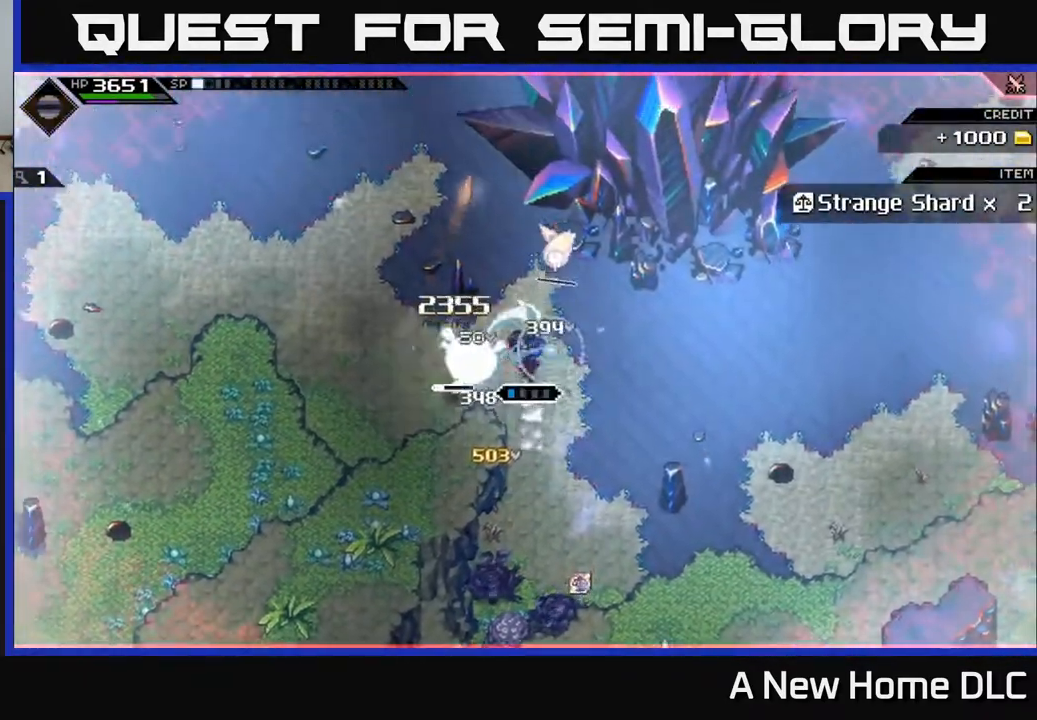
{"buttons": [], "left_stick": "left", "right_stick": "center", "events": [[83, "X", "up"], [117, "left_stick", "left"], [183, "X", "down"], [267, "X", "up"]]}
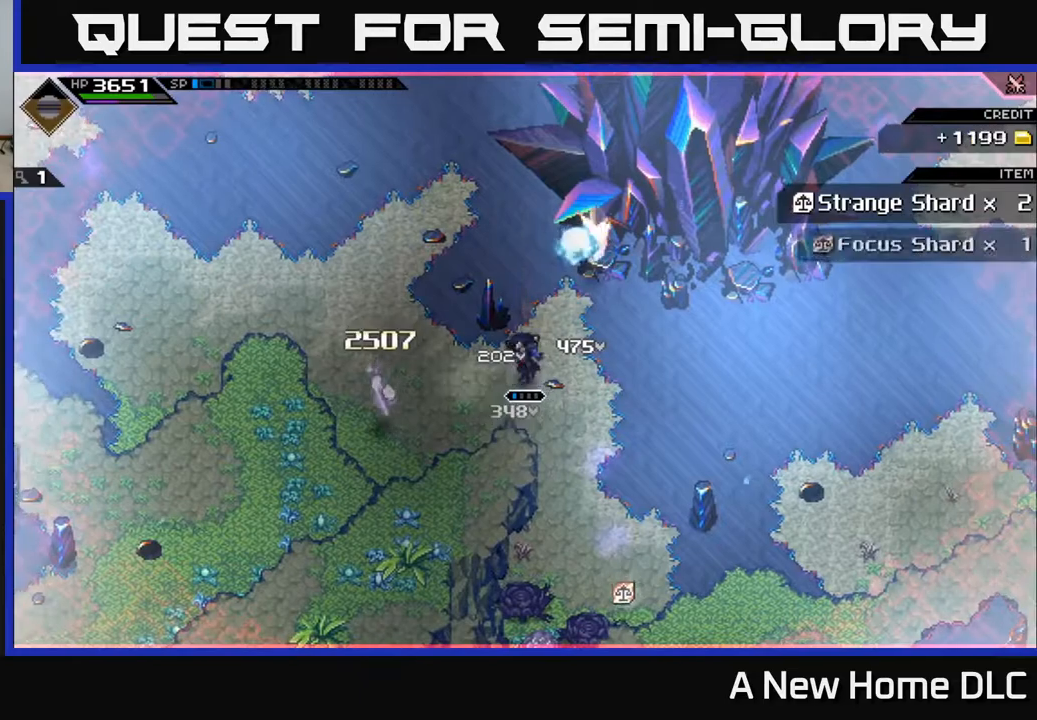
{"buttons": [], "left_stick": "right", "right_stick": "center", "events": [[50, "left_stick", "up-right"], [200, "L1", "down"], [267, "L1", "up"], [383, "left_stick", "right"]]}
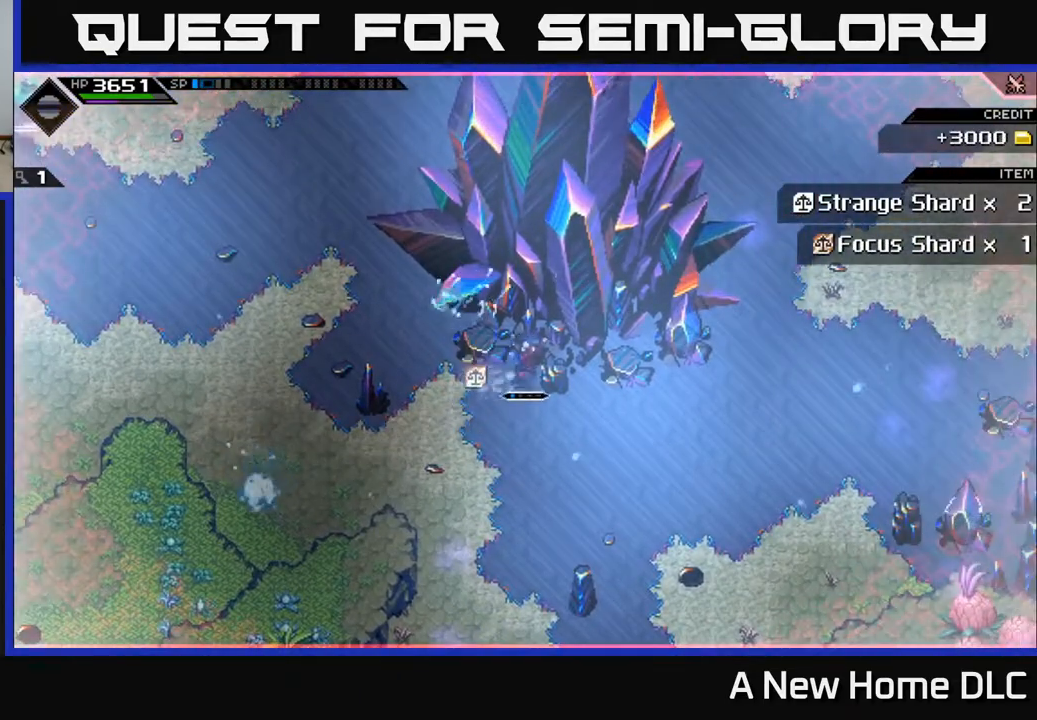
{"buttons": [], "left_stick": "down-right", "right_stick": "center", "events": [[317, "left_stick", "down-right"]]}
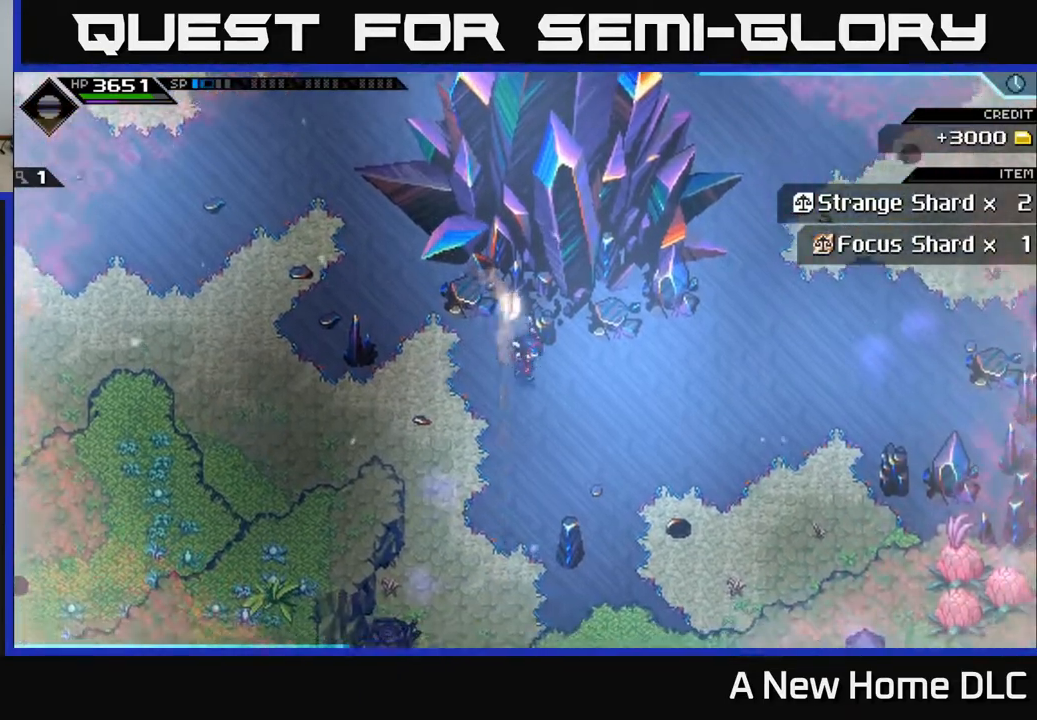
{"buttons": [], "left_stick": "up-right", "right_stick": "center", "events": [[117, "left_stick", "right"], [483, "left_stick", "up-right"]]}
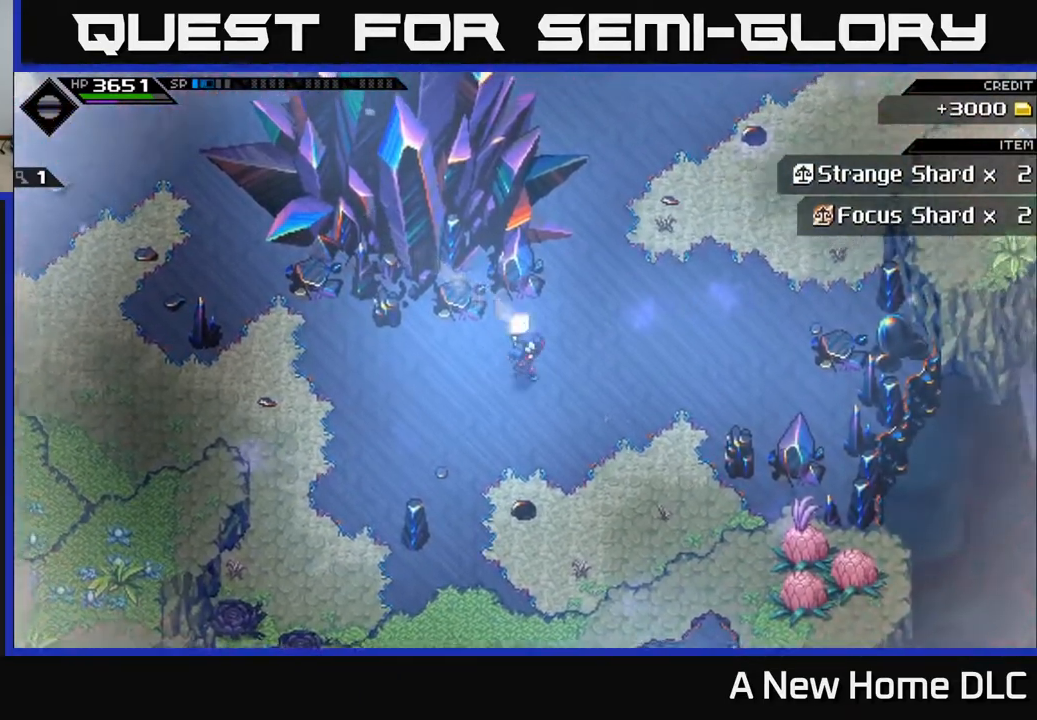
{"buttons": [], "left_stick": "right", "right_stick": "center", "events": [[350, "left_stick", "right"]]}
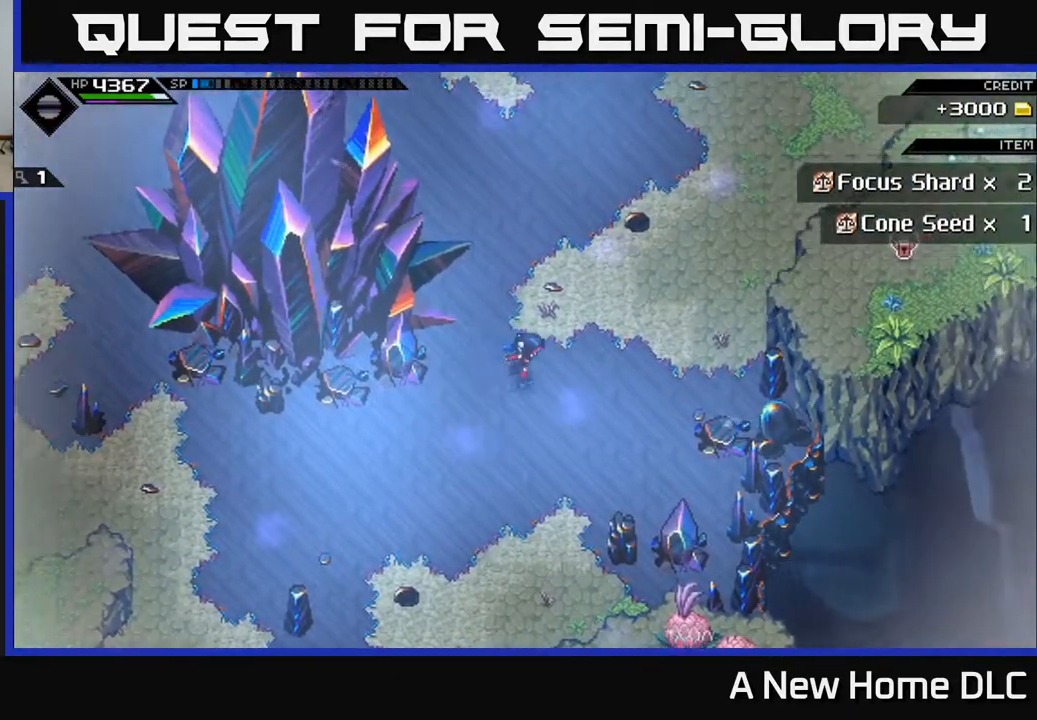
{"buttons": [], "left_stick": "up", "right_stick": "center", "events": [[83, "left_stick", "up"]]}
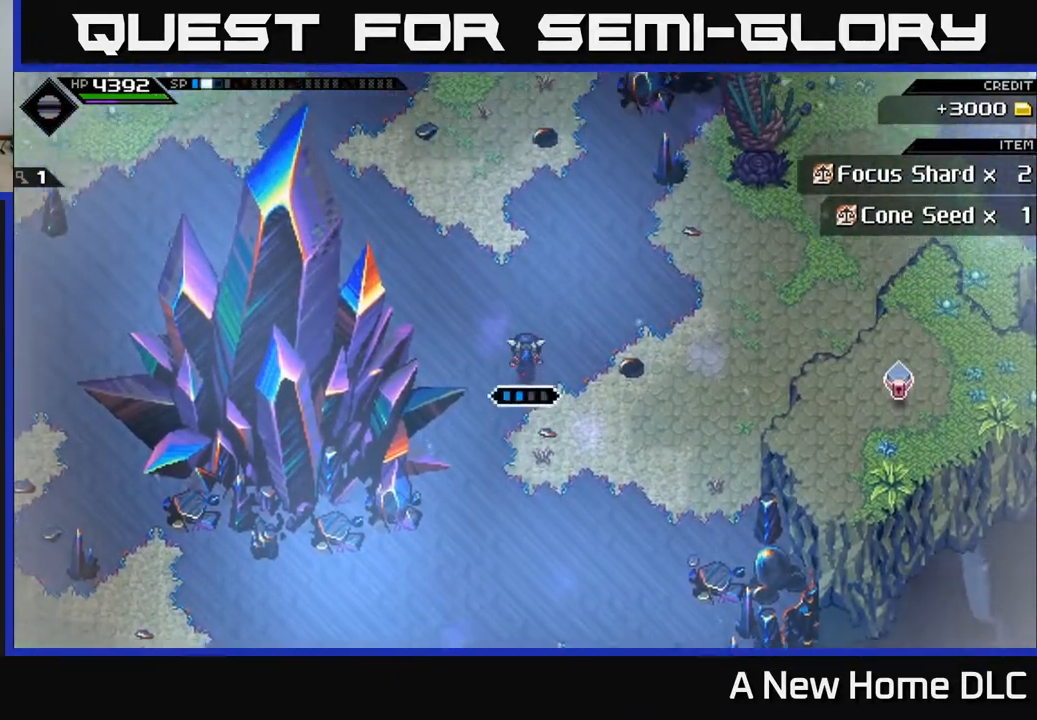
{"buttons": [], "left_stick": "up-left", "right_stick": "center", "events": [[233, "left_stick", "up-left"]]}
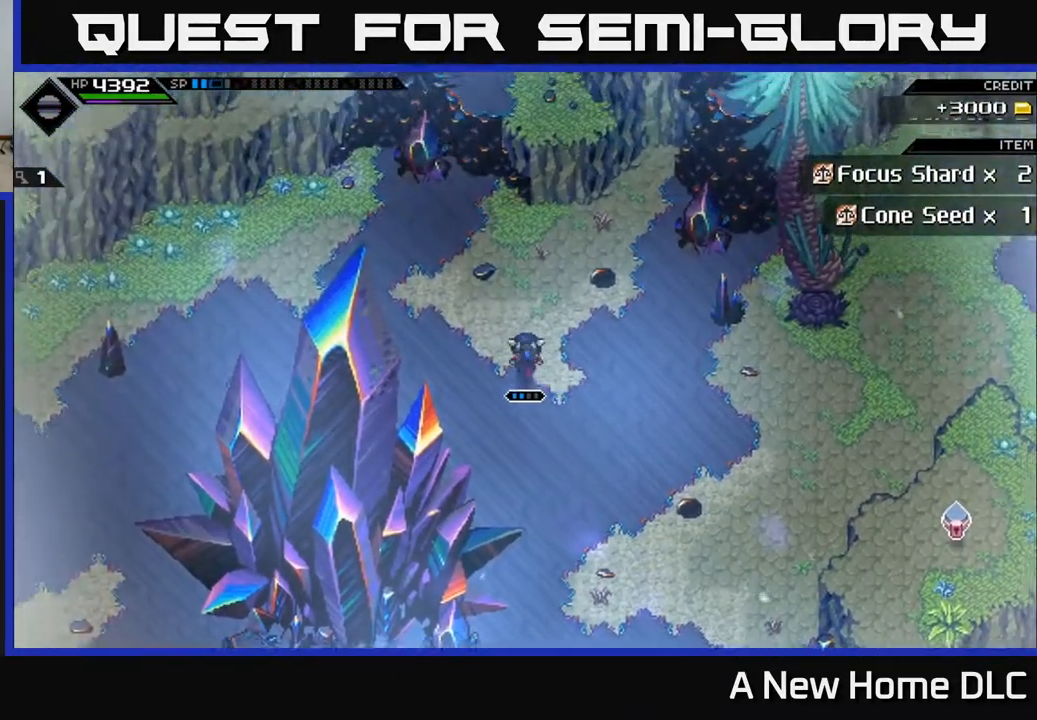
{"buttons": [], "left_stick": "up", "right_stick": "center", "events": [[33, "left_stick", "up"], [183, "left_stick", "up-left"], [500, "left_stick", "up"]]}
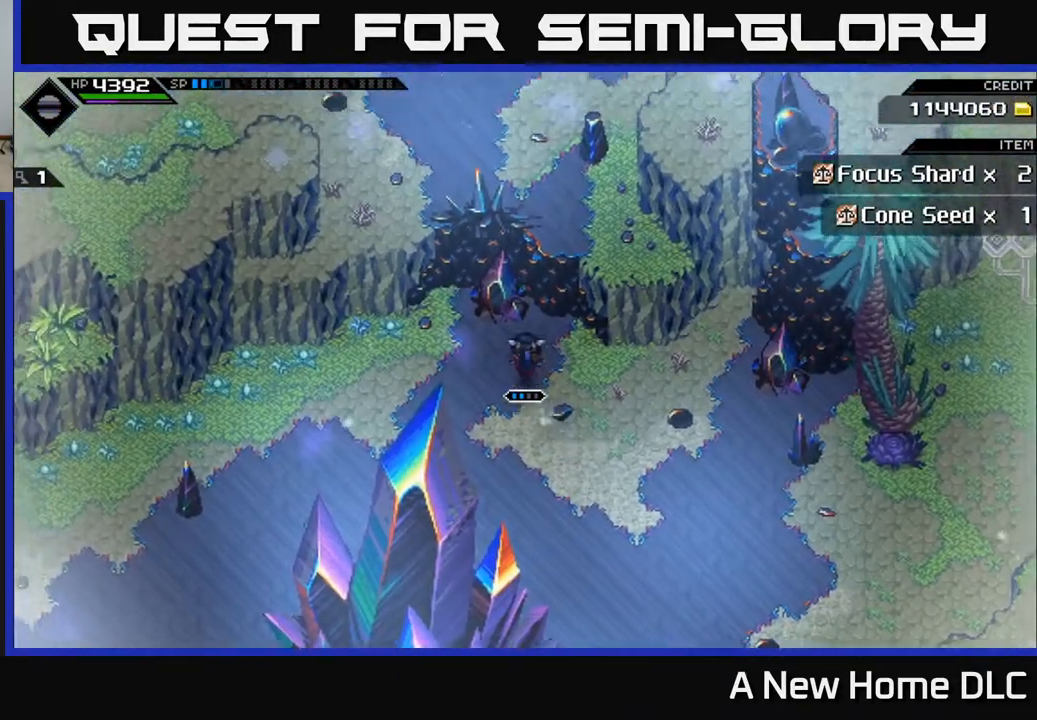
{"buttons": [], "left_stick": "up", "right_stick": "center", "events": [[100, "right_stick", "up-left"], [117, "left_stick", "center"], [300, "right_stick", "center"], [350, "X", "down"], [433, "X", "up"], [467, "left_stick", "up"]]}
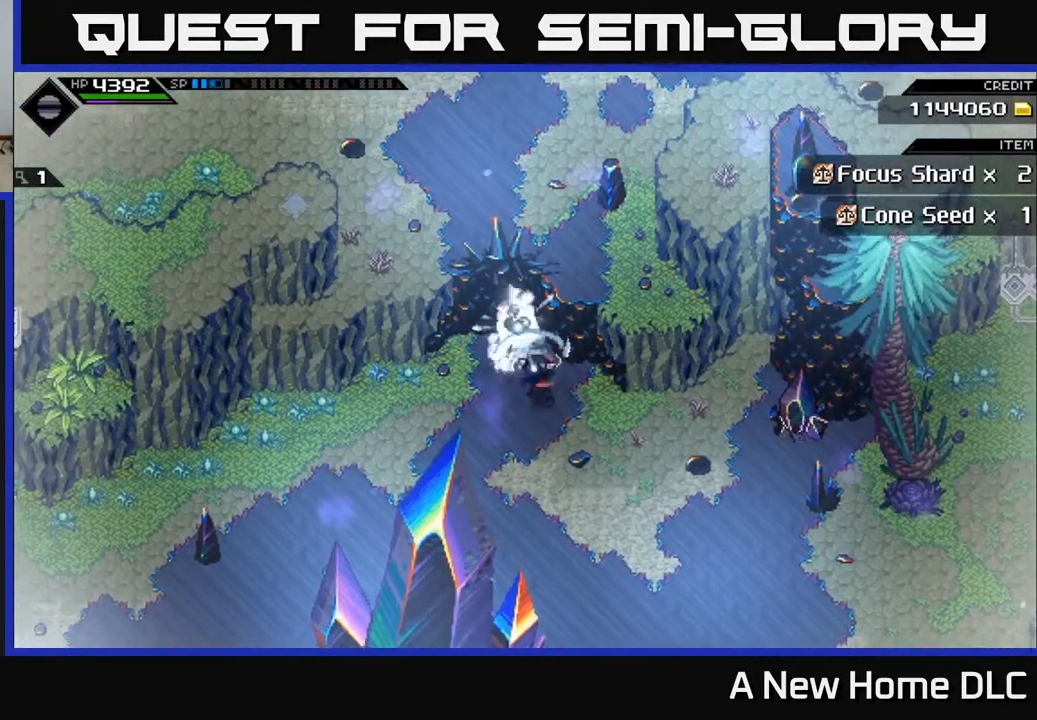
{"buttons": [], "left_stick": "right", "right_stick": "center", "events": [[183, "left_stick", "right"]]}